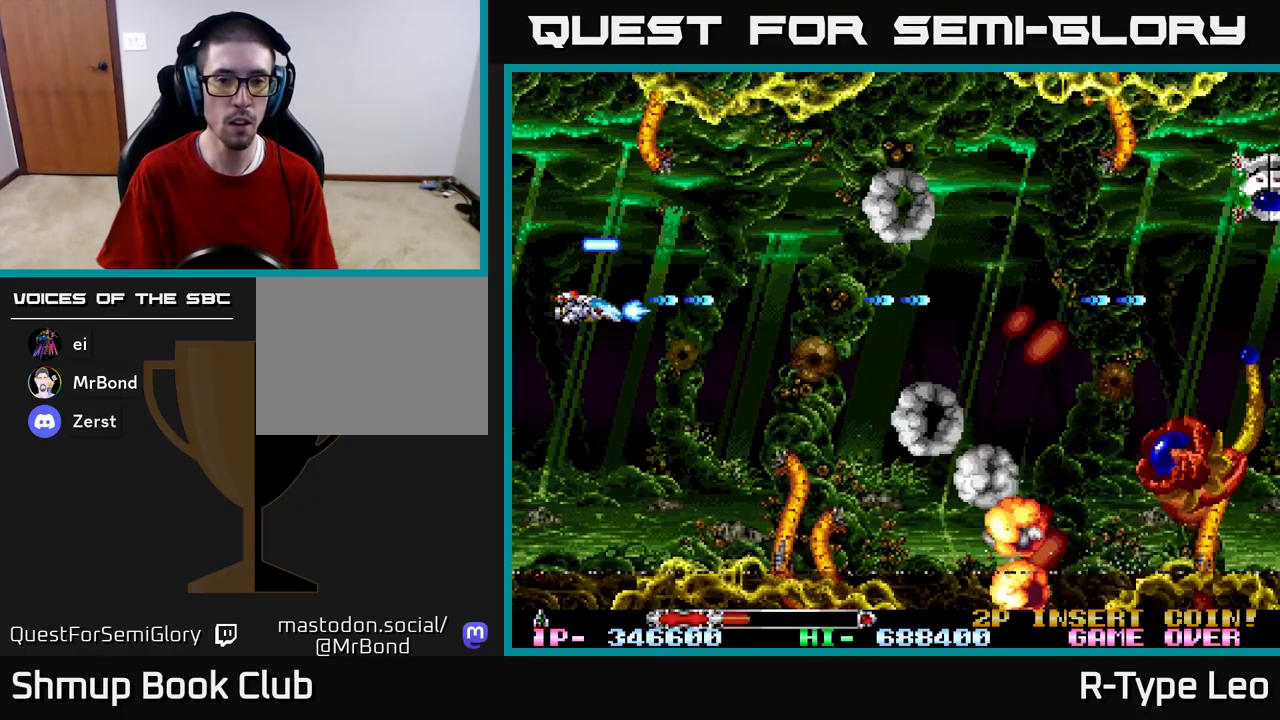
Gameplay with a controller (Xbox layout); each line is a JSON object with the inputs held at the frame after it. "events" lists button and stick changes between this image and that frame as [ms after this image, input, new state], when the widget could be followed in between.
{"buttons": ["R2", "DPAD_RIGHT"], "left_stick": "center", "right_stick": "center", "events": [[17, "DPAD_RIGHT", "down"], [50, "DPAD_DOWN", "up"], [133, "X", "down"], [150, "DPAD_UP", "down"], [200, "DPAD_RIGHT", "up"], [283, "DPAD_RIGHT", "down"], [283, "X", "up"], [333, "DPAD_UP", "up"]]}
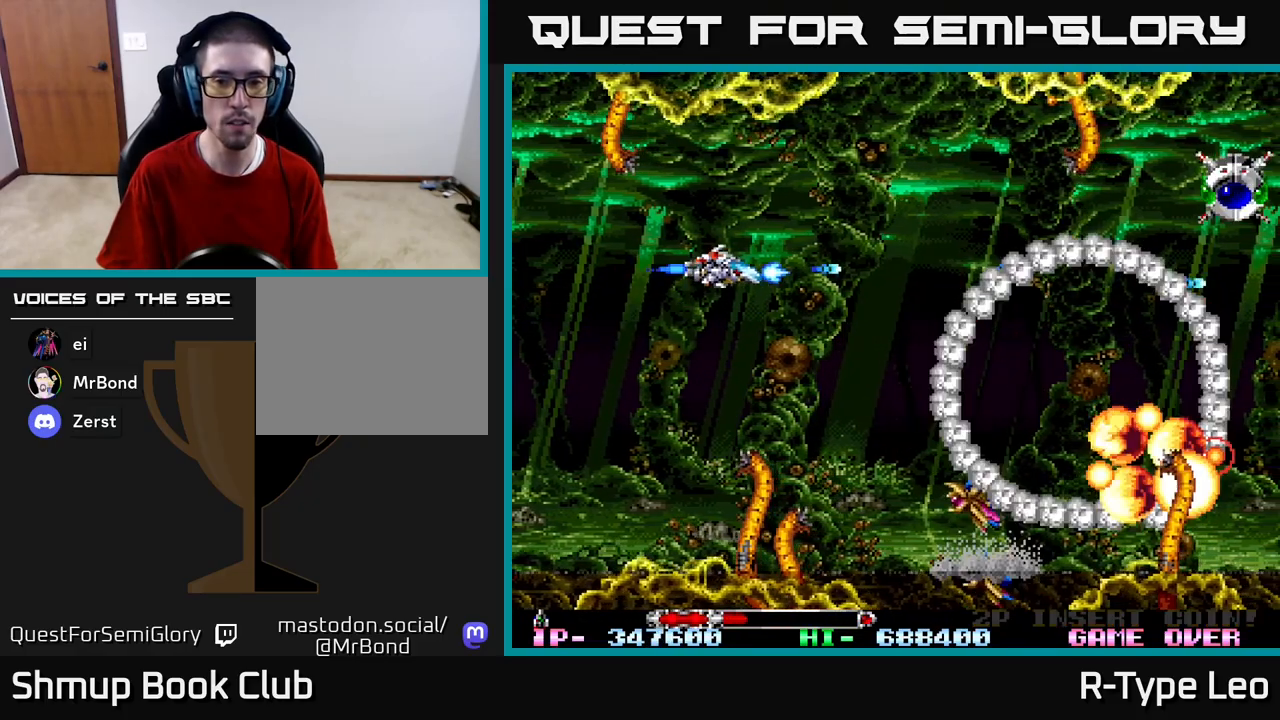
{"buttons": ["R2", "DPAD_LEFT"], "left_stick": "center", "right_stick": "center", "events": [[133, "DPAD_DOWN", "down"], [150, "DPAD_RIGHT", "up"], [167, "DPAD_DOWN", "up"], [167, "DPAD_LEFT", "down"], [267, "DPAD_DOWN", "down"], [333, "DPAD_LEFT", "up"], [367, "DPAD_LEFT", "down"], [417, "DPAD_DOWN", "up"]]}
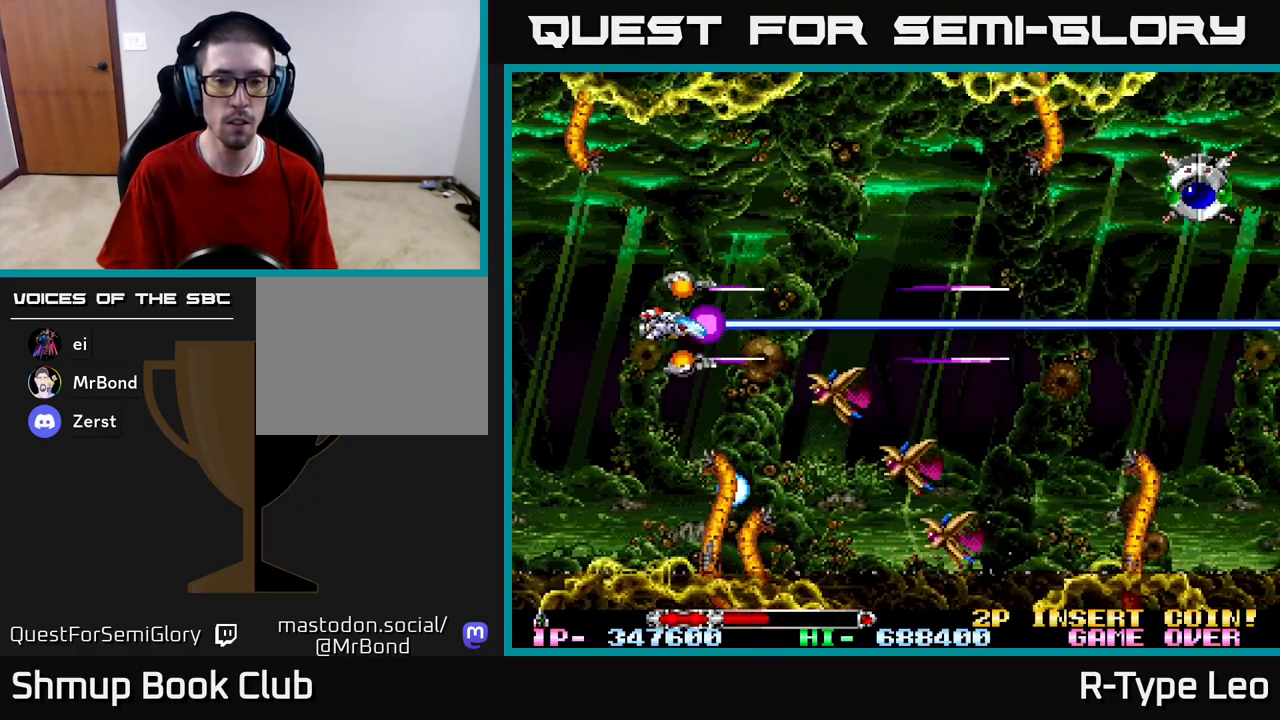
{"buttons": ["X", "R2", "DPAD_UP", "DPAD_RIGHT"], "left_stick": "center", "right_stick": "center", "events": [[67, "DPAD_DOWN", "down"], [217, "DPAD_DOWN", "up"], [267, "DPAD_UP", "down"], [350, "DPAD_LEFT", "up"], [383, "DPAD_RIGHT", "down"], [467, "X", "down"]]}
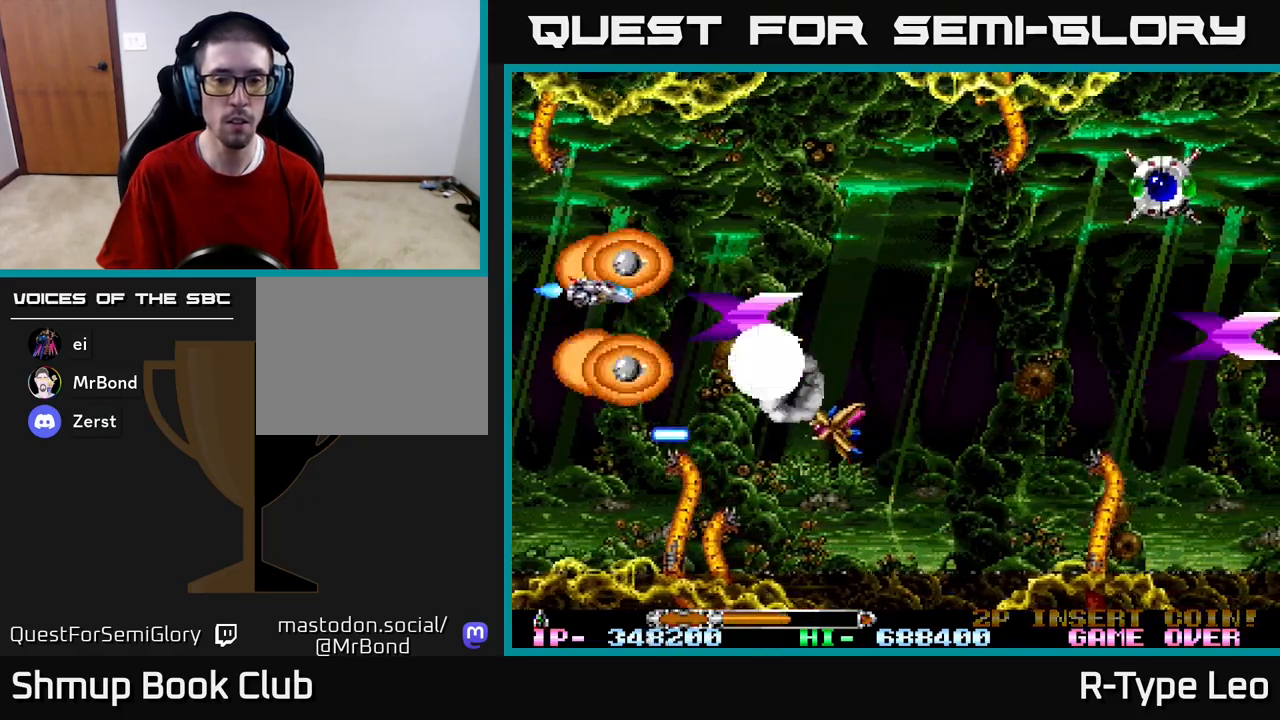
{"buttons": ["R2", "DPAD_RIGHT"], "left_stick": "center", "right_stick": "center", "events": [[17, "DPAD_UP", "up"], [67, "DPAD_UP", "down"], [67, "X", "up"], [133, "DPAD_RIGHT", "up"], [217, "DPAD_RIGHT", "down"], [250, "DPAD_UP", "up"]]}
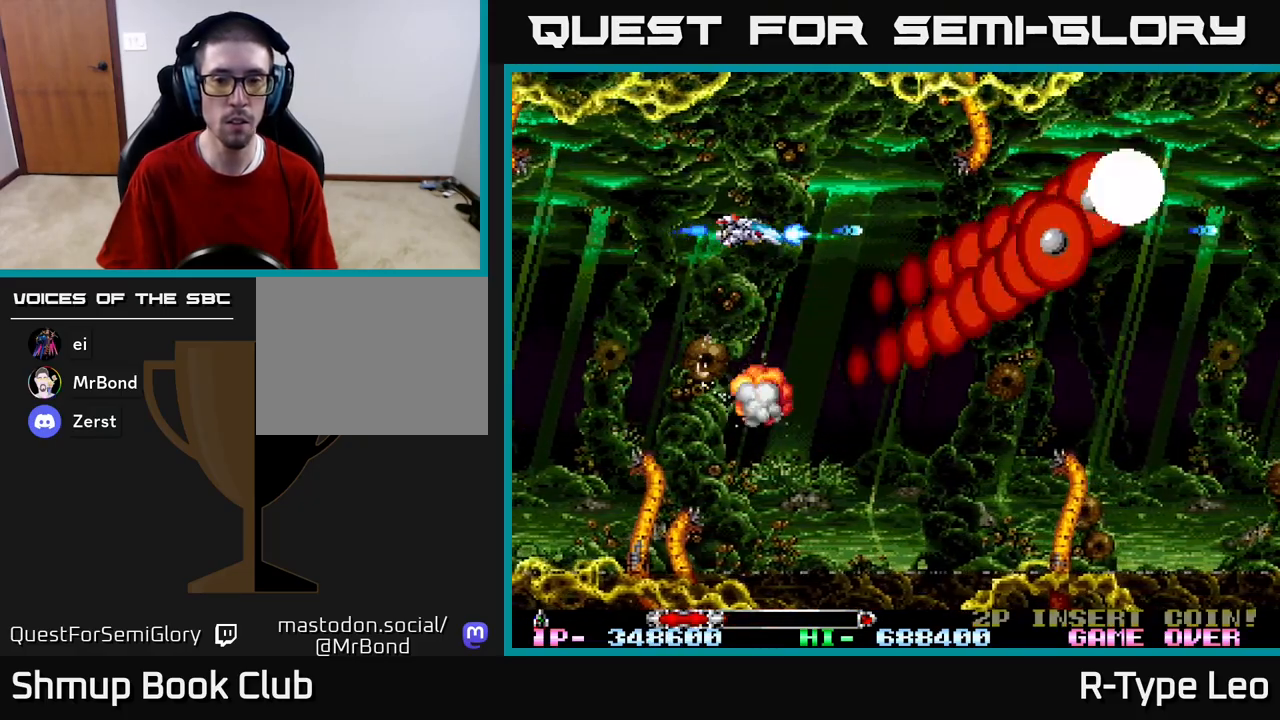
{"buttons": ["R2"], "left_stick": "center", "right_stick": "center", "events": [[50, "DPAD_DOWN", "down"], [67, "X", "down"], [83, "DPAD_RIGHT", "up"], [217, "DPAD_RIGHT", "down"], [217, "X", "up"], [267, "DPAD_DOWN", "up"], [300, "DPAD_RIGHT", "up"]]}
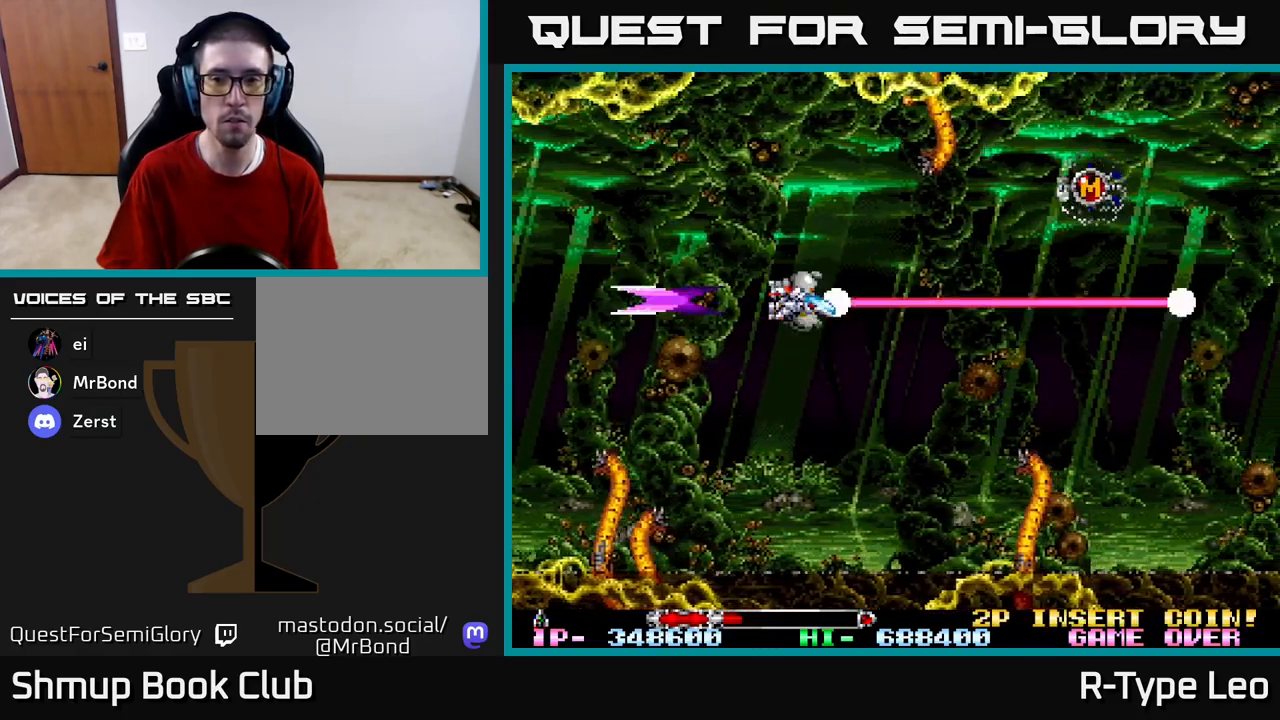
{"buttons": ["R2", "DPAD_RIGHT"], "left_stick": "center", "right_stick": "center", "events": [[17, "DPAD_UP", "down"], [117, "DPAD_RIGHT", "down"], [133, "DPAD_UP", "up"], [167, "DPAD_DOWN", "down"], [250, "DPAD_DOWN", "up"], [383, "DPAD_RIGHT", "up"], [500, "DPAD_RIGHT", "down"]]}
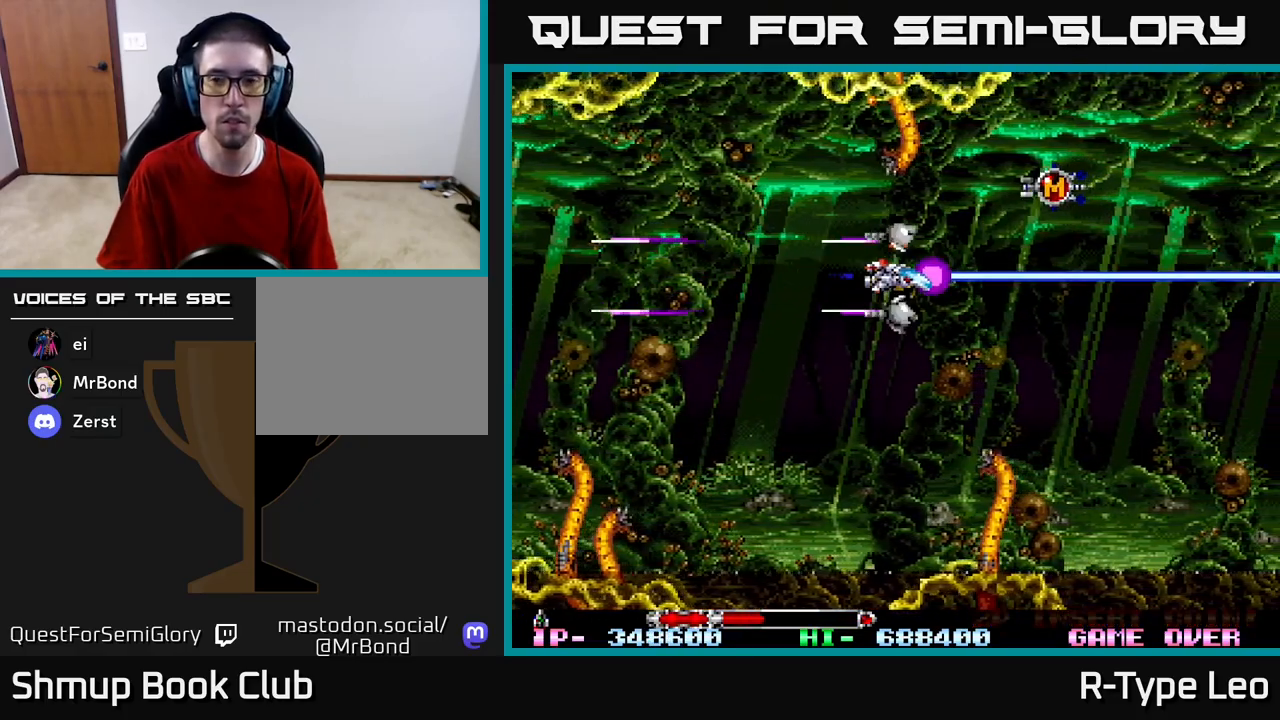
{"buttons": ["R2", "DPAD_DOWN"], "left_stick": "center", "right_stick": "center", "events": [[17, "DPAD_UP", "down"], [400, "DPAD_UP", "up"], [417, "DPAD_DOWN", "down"], [450, "DPAD_RIGHT", "up"]]}
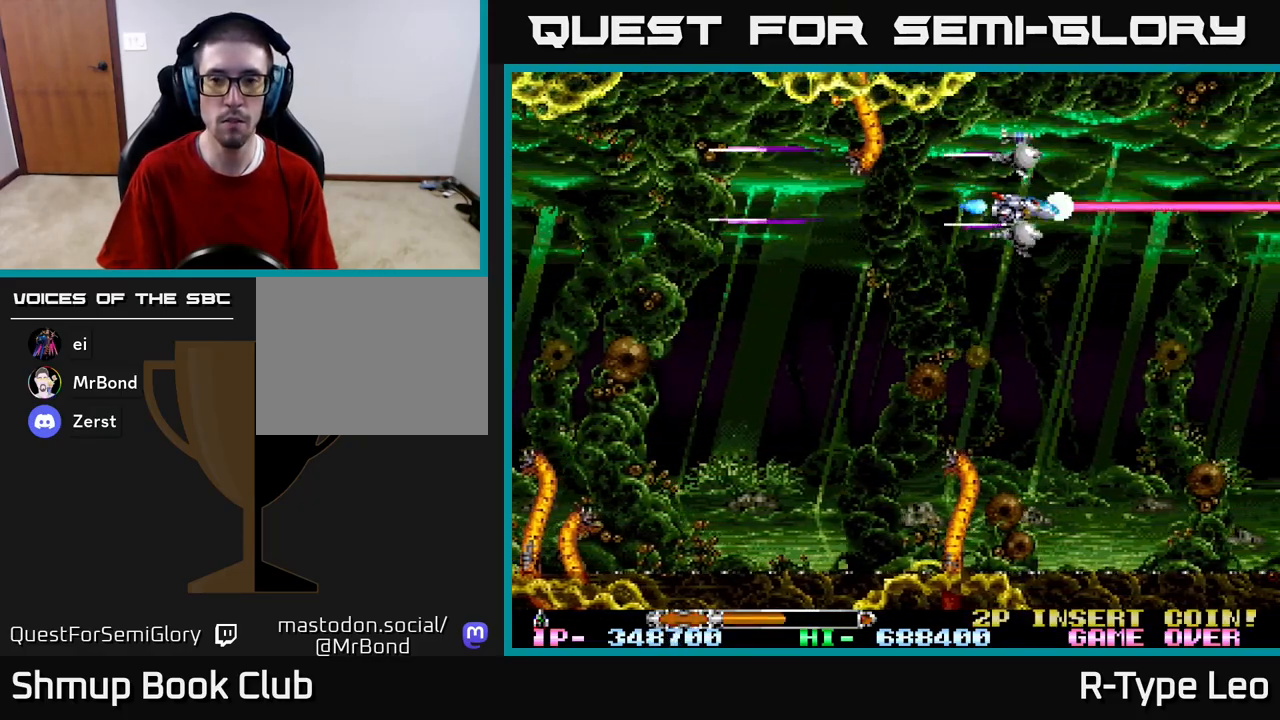
{"buttons": ["R2", "DPAD_LEFT"], "left_stick": "center", "right_stick": "center", "events": [[33, "DPAD_LEFT", "down"], [467, "DPAD_DOWN", "up"]]}
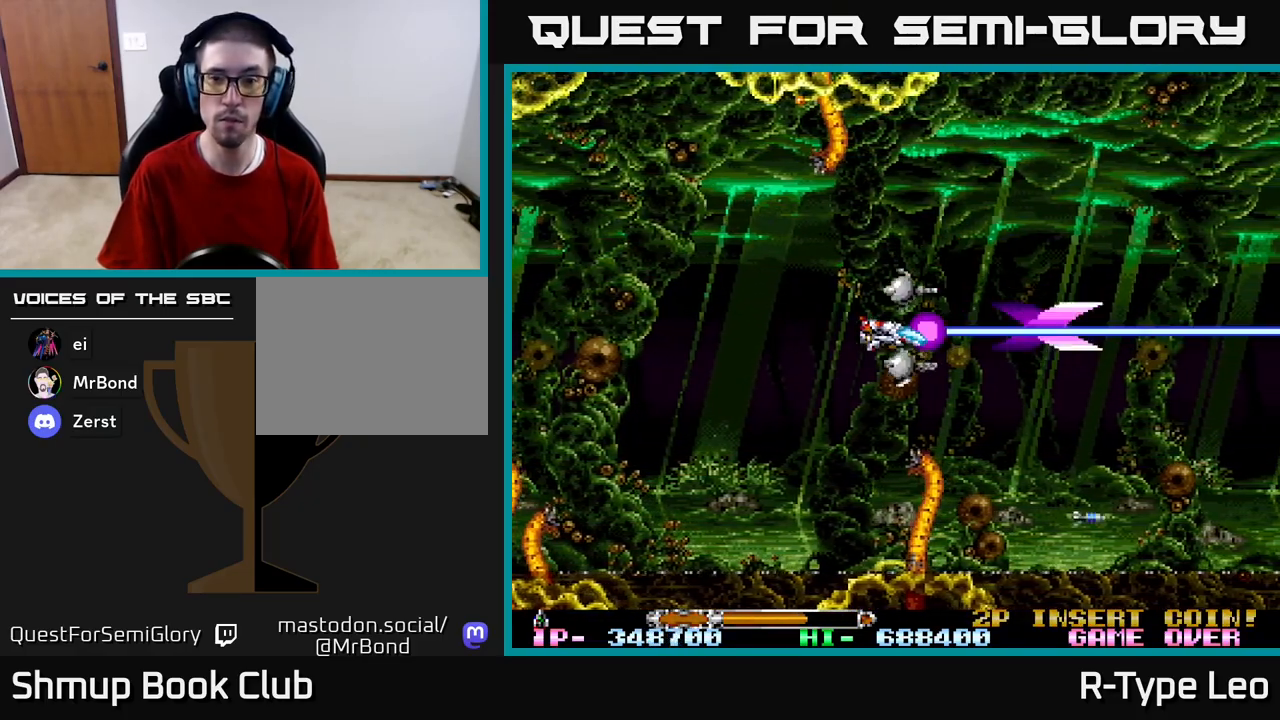
{"buttons": ["R2"], "left_stick": "center", "right_stick": "center", "events": [[133, "DPAD_LEFT", "up"]]}
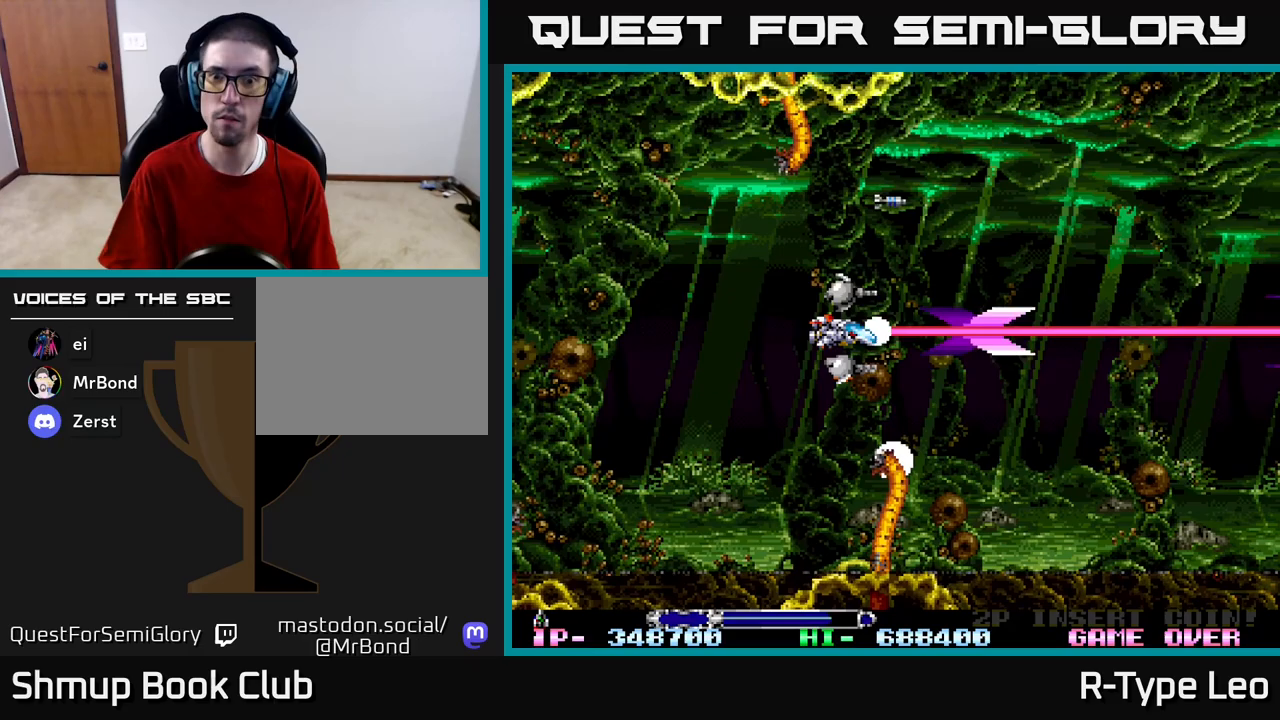
{"buttons": [], "left_stick": "center", "right_stick": "center", "events": [[300, "R2", "up"]]}
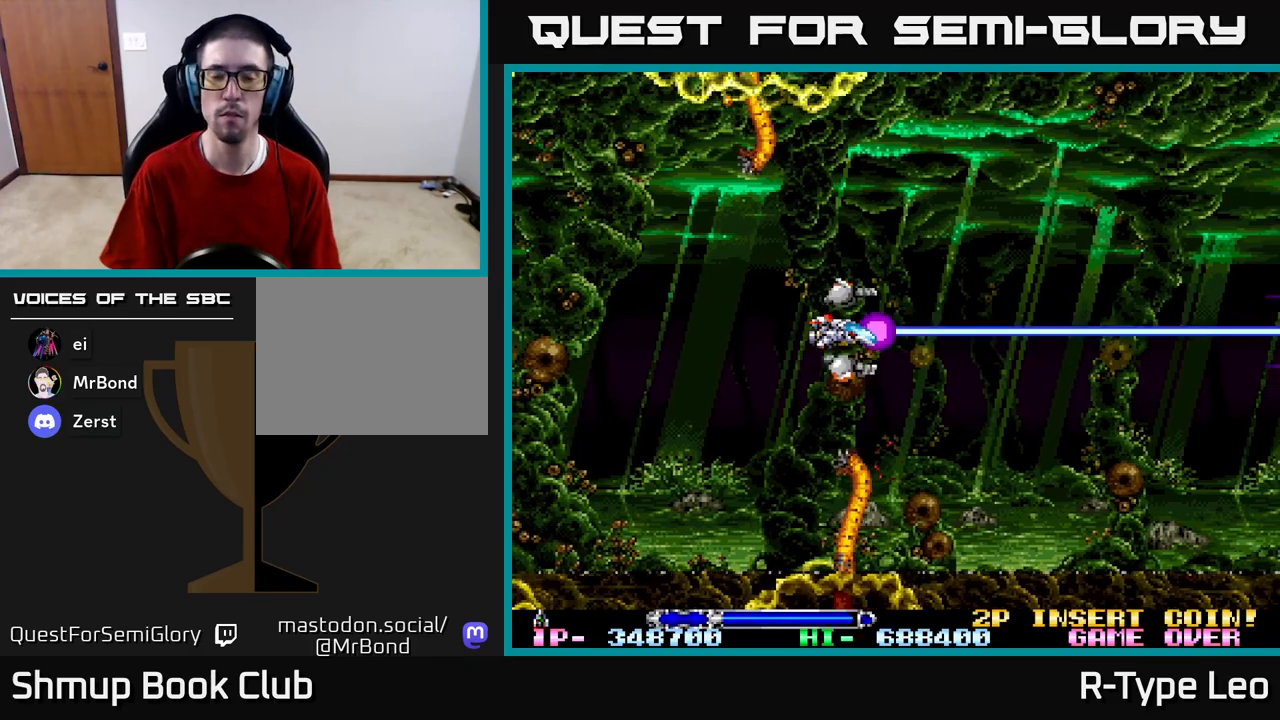
{"buttons": [], "left_stick": "center", "right_stick": "center", "events": []}
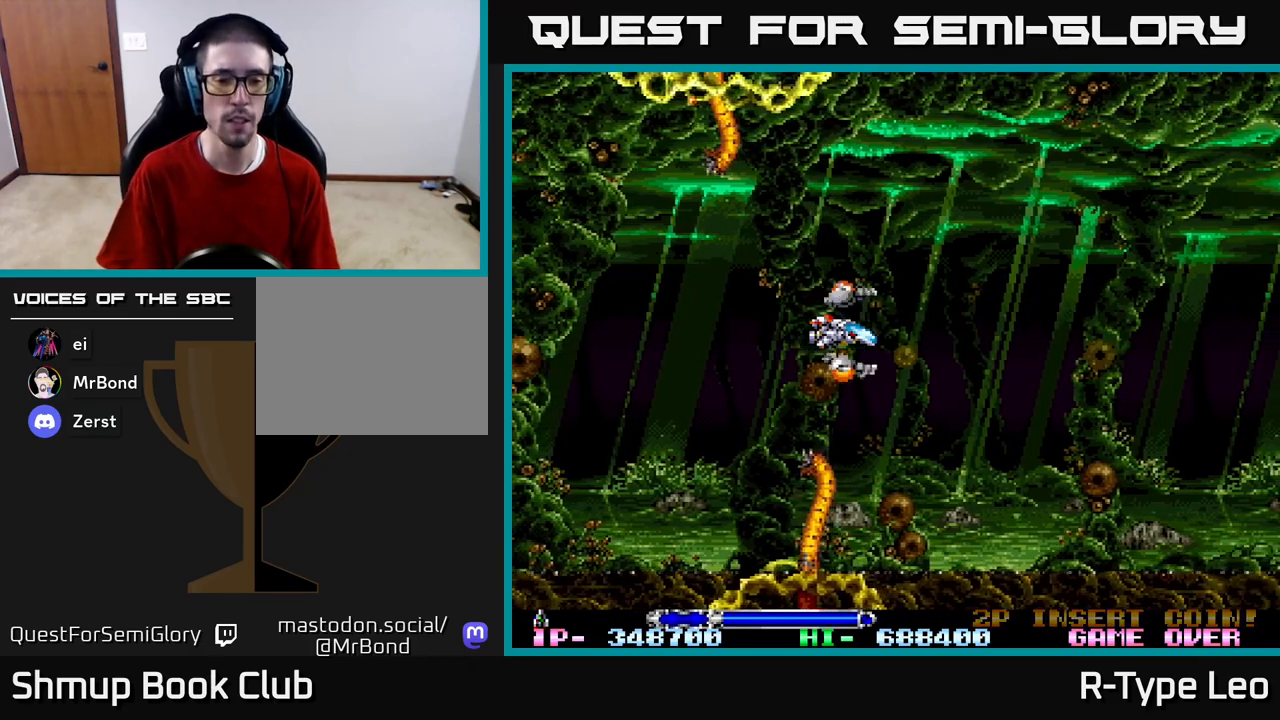
{"buttons": [], "left_stick": "center", "right_stick": "center", "events": []}
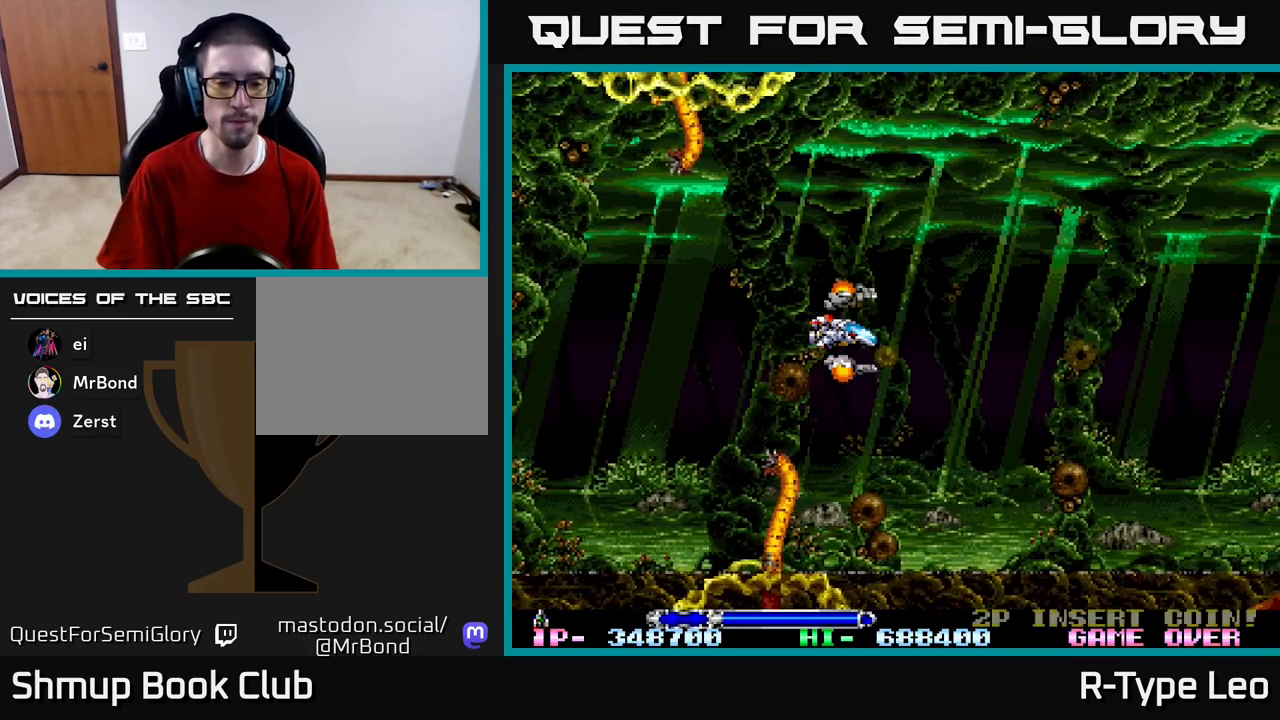
{"buttons": [], "left_stick": "center", "right_stick": "center", "events": []}
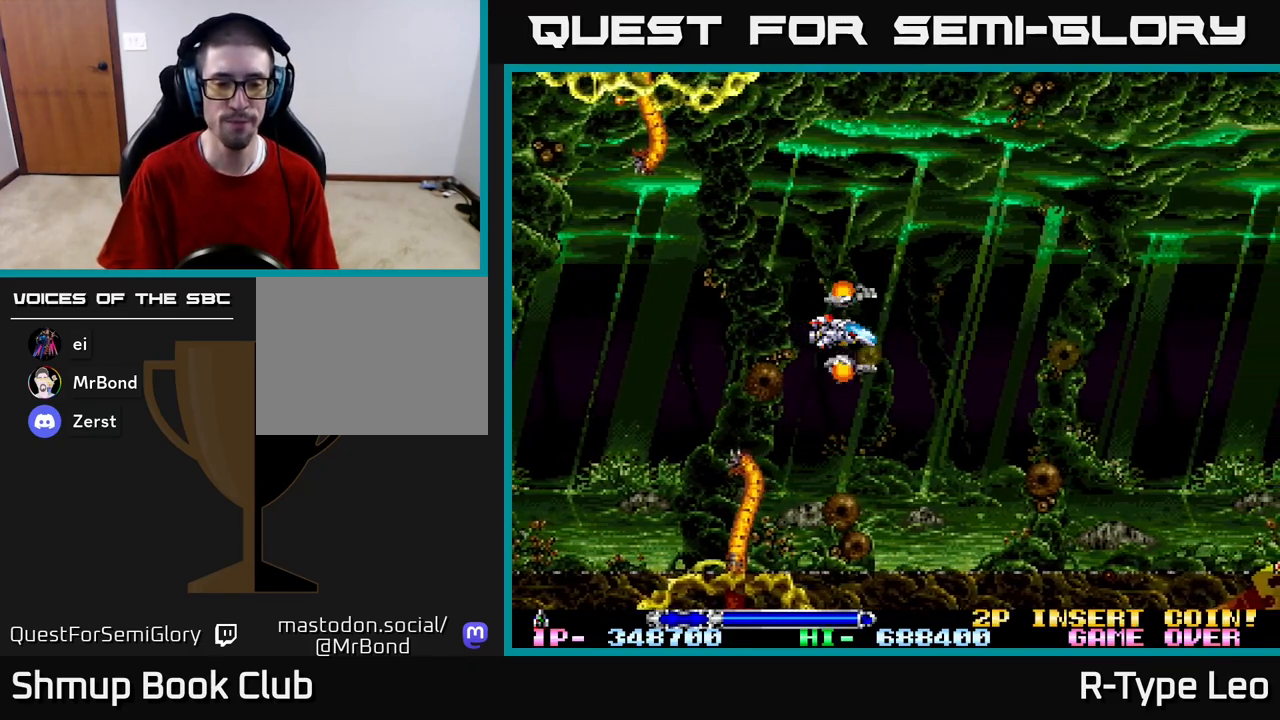
{"buttons": ["R2"], "left_stick": "center", "right_stick": "center", "events": [[167, "R2", "down"]]}
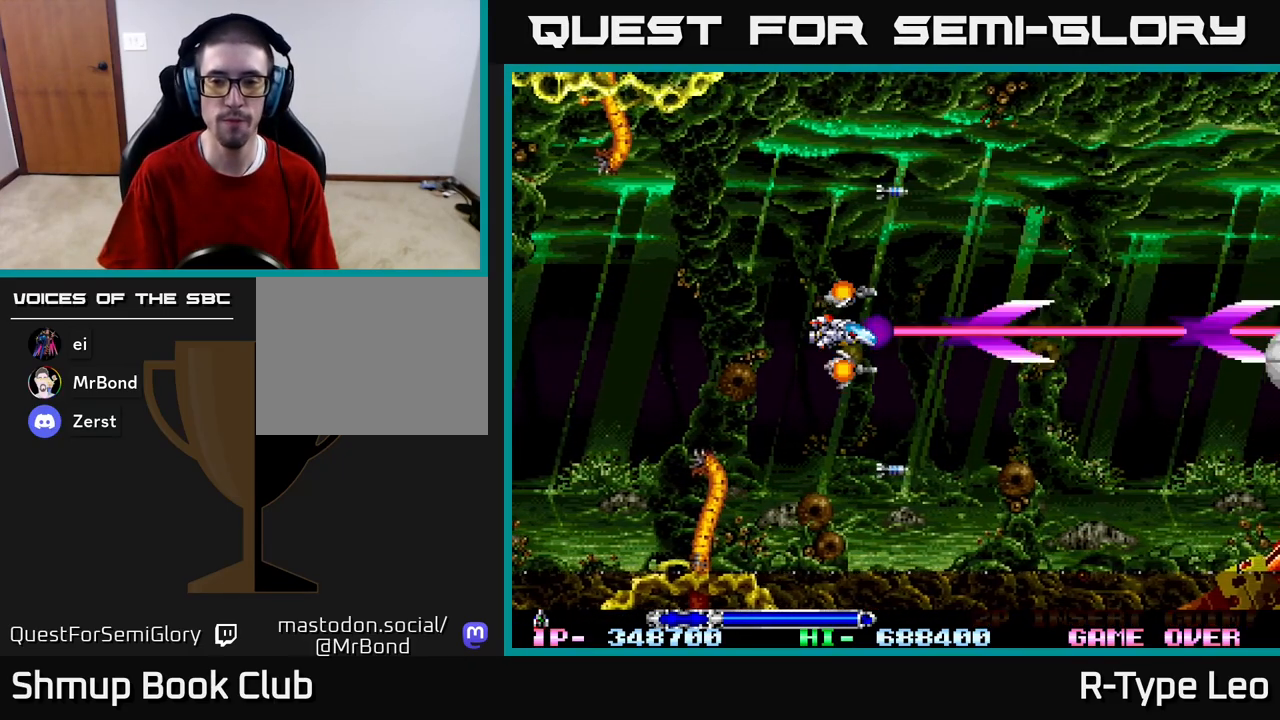
{"buttons": ["R2"], "left_stick": "center", "right_stick": "center", "events": []}
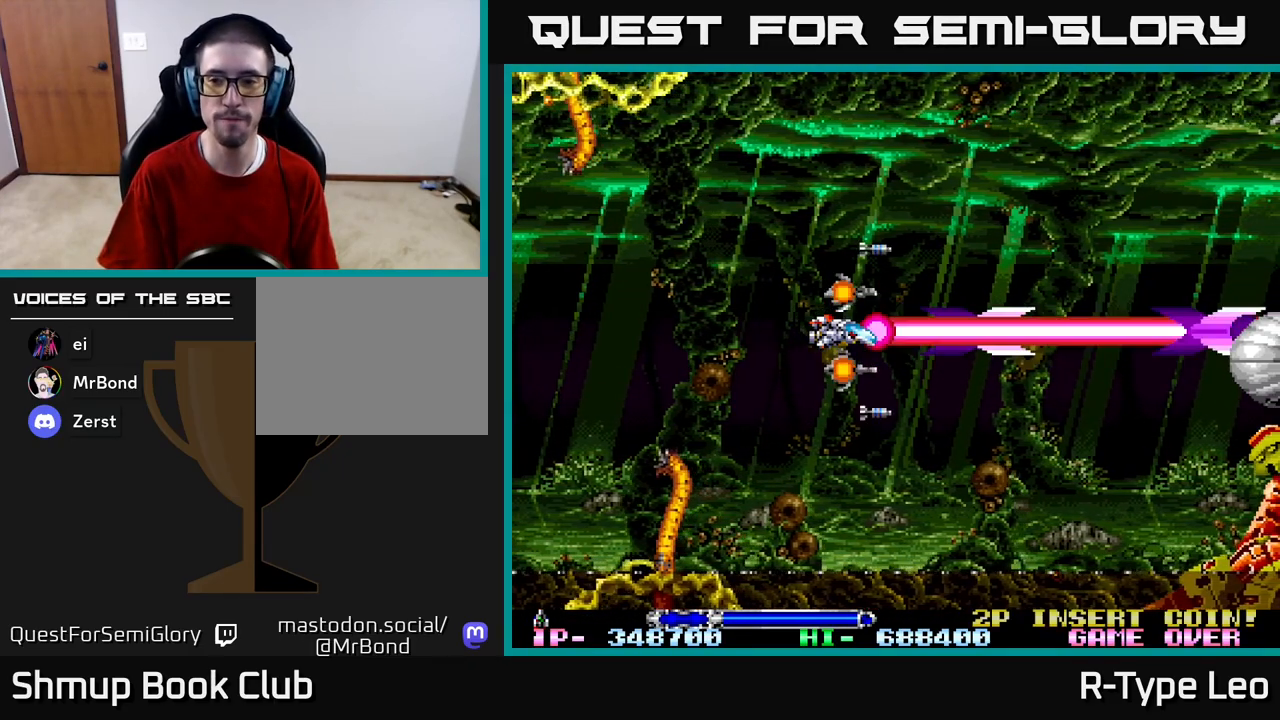
{"buttons": ["R2"], "left_stick": "center", "right_stick": "center", "events": [[383, "DPAD_DOWN", "down"], [450, "DPAD_DOWN", "up"]]}
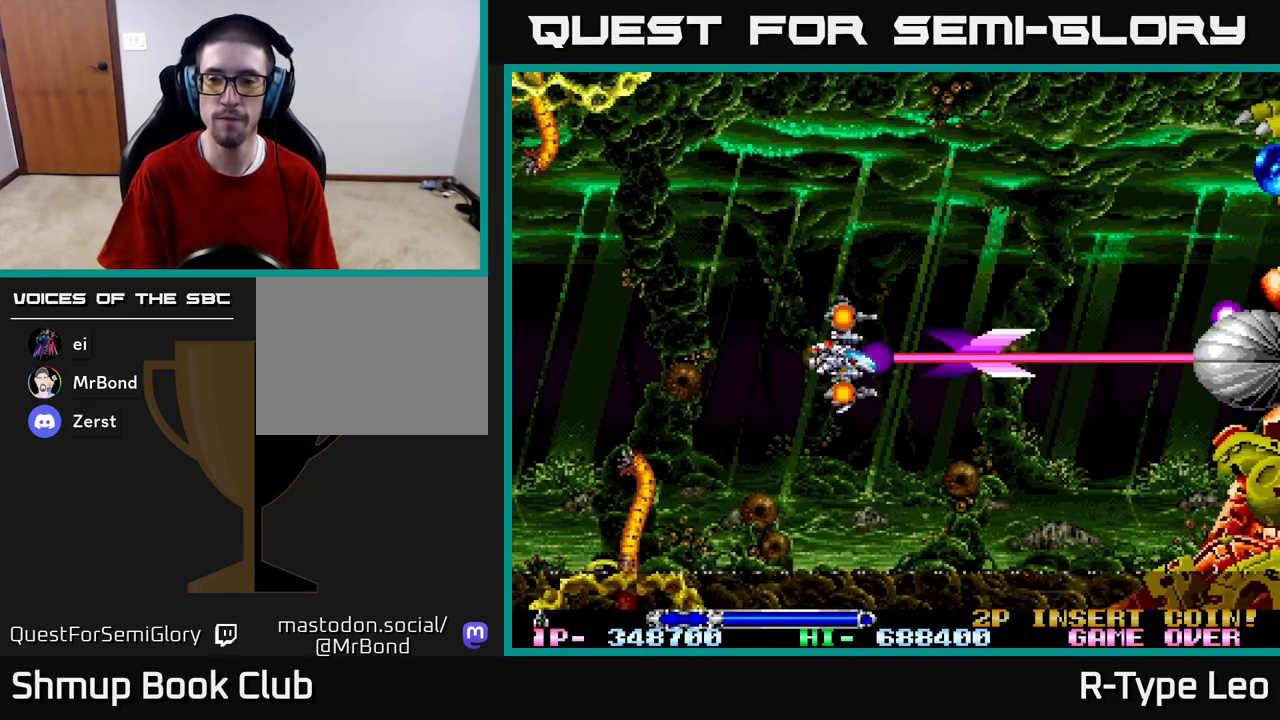
{"buttons": ["R2"], "left_stick": "center", "right_stick": "center", "events": []}
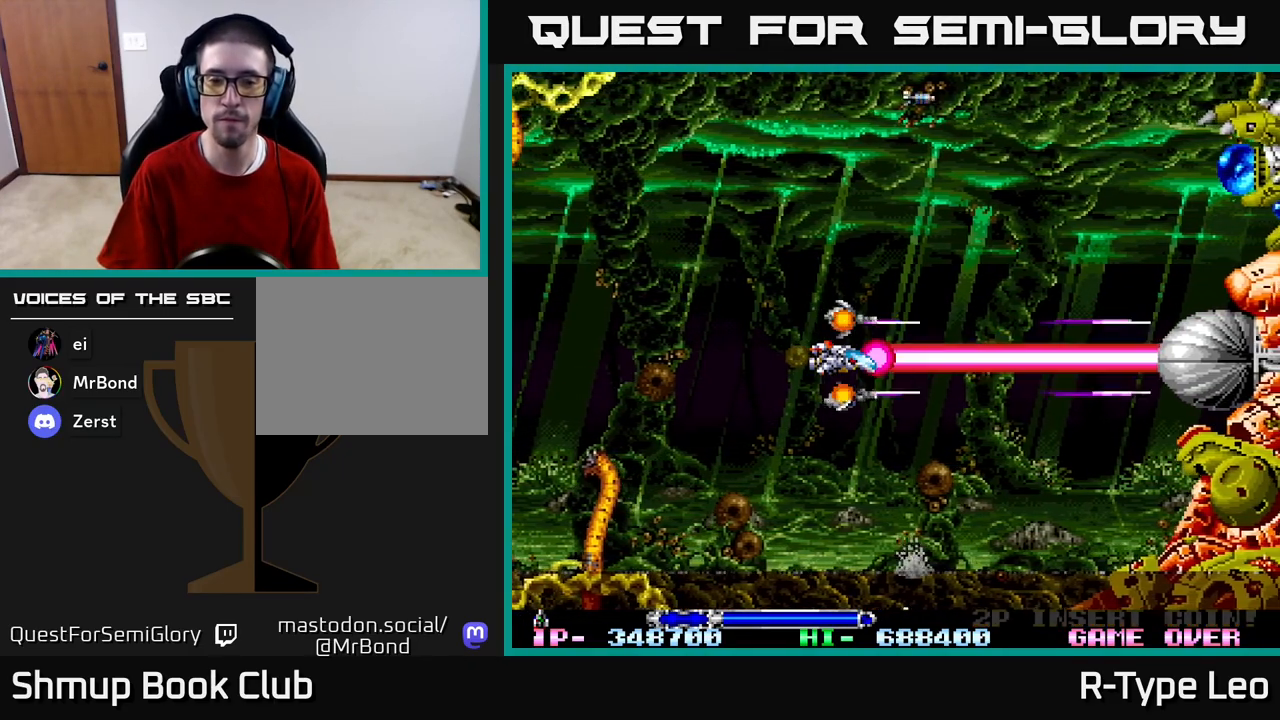
{"buttons": ["R2"], "left_stick": "center", "right_stick": "center", "events": []}
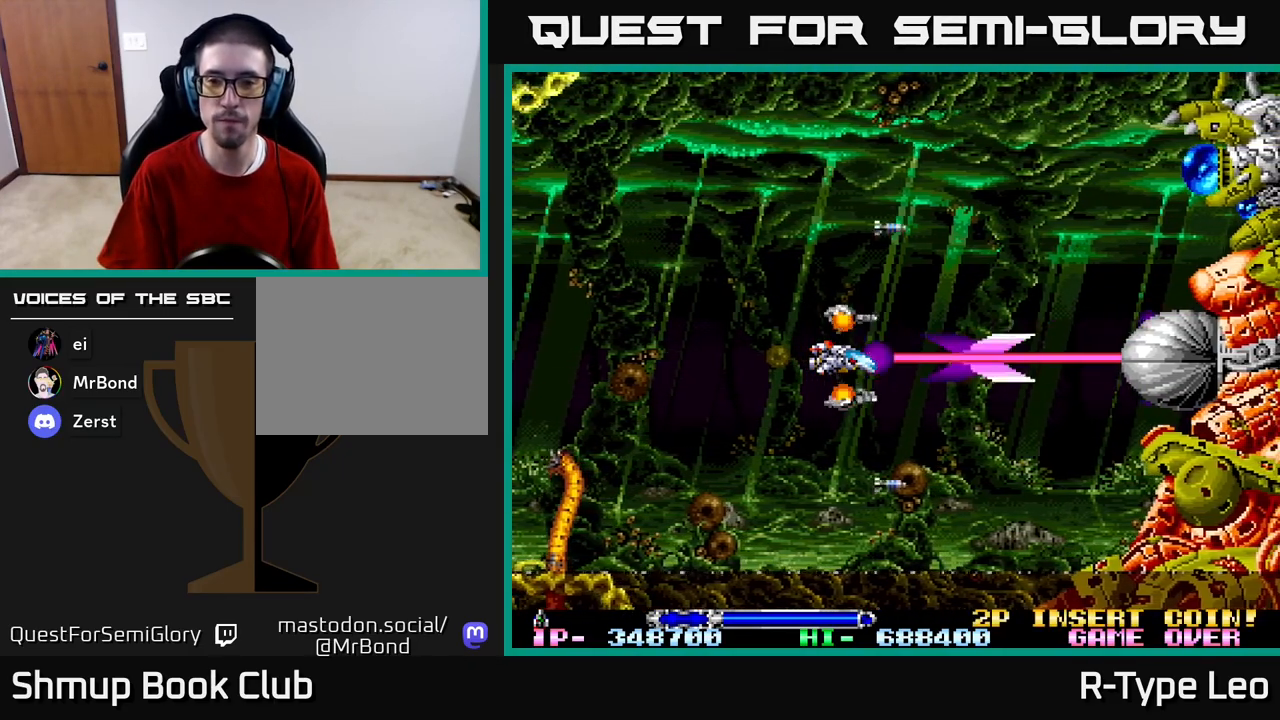
{"buttons": ["R2"], "left_stick": "center", "right_stick": "center", "events": []}
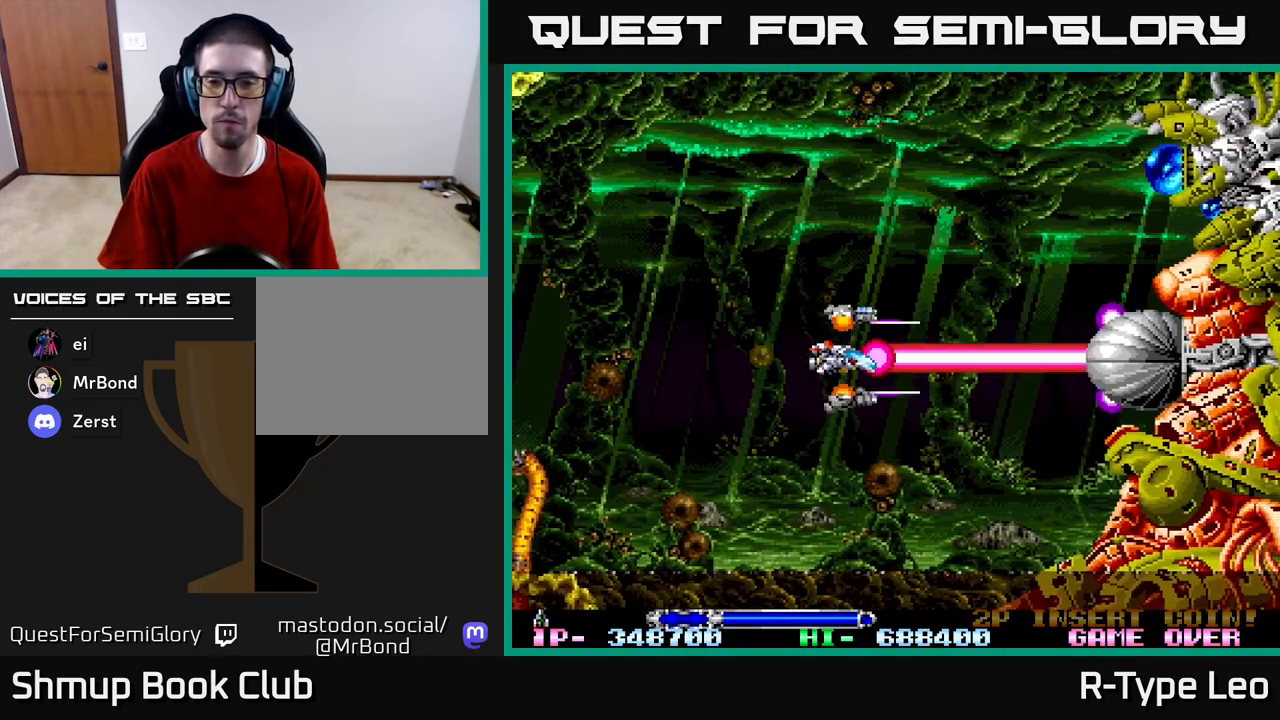
{"buttons": ["R2"], "left_stick": "center", "right_stick": "center", "events": []}
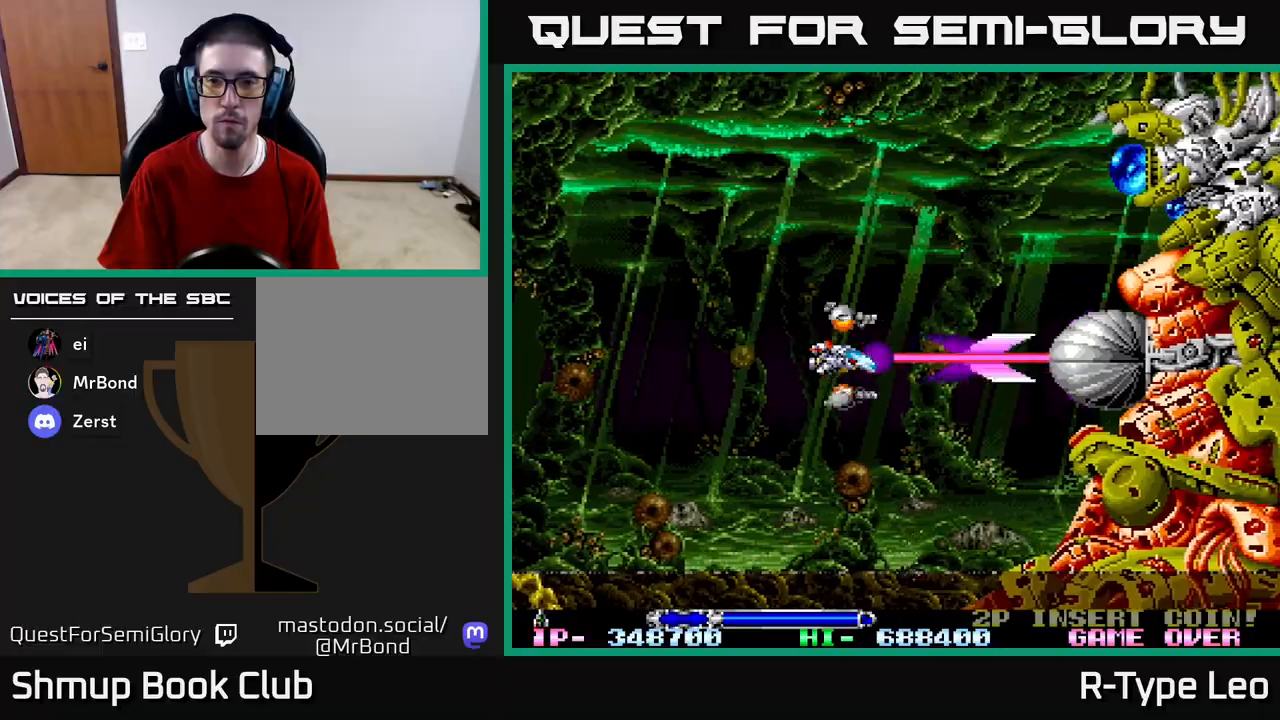
{"buttons": ["R2"], "left_stick": "center", "right_stick": "center", "events": []}
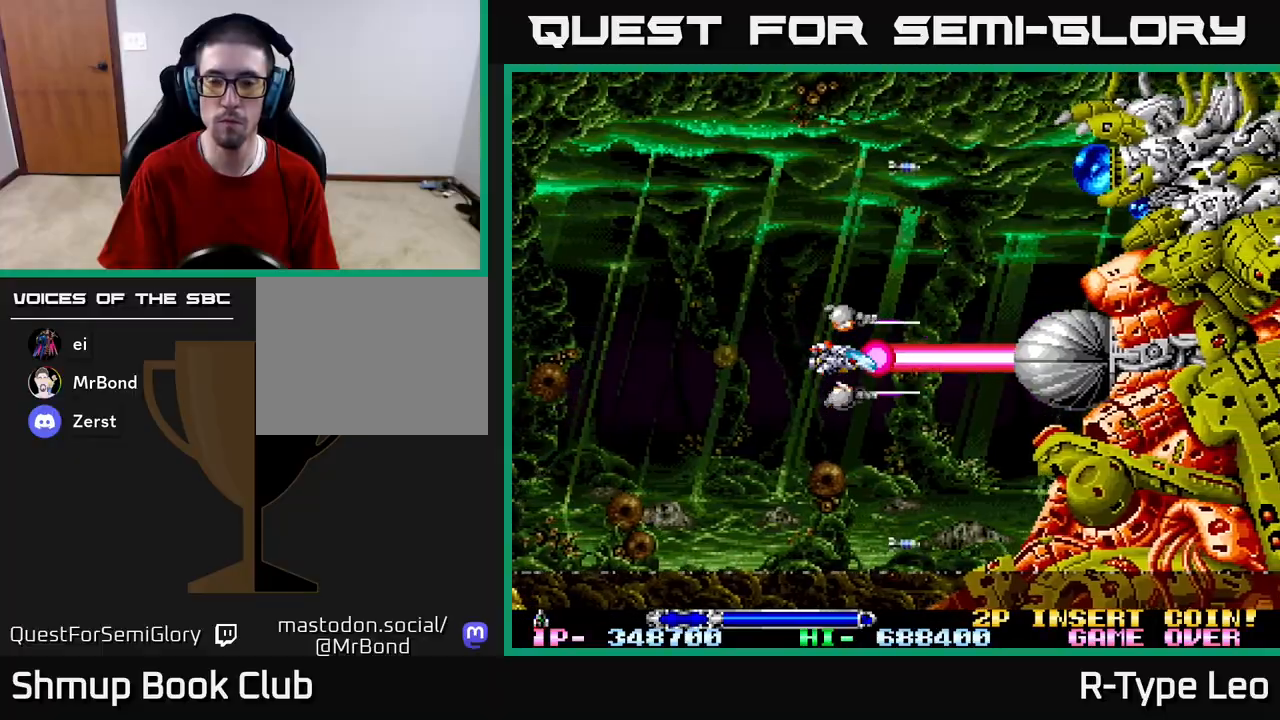
{"buttons": ["R2"], "left_stick": "center", "right_stick": "center", "events": []}
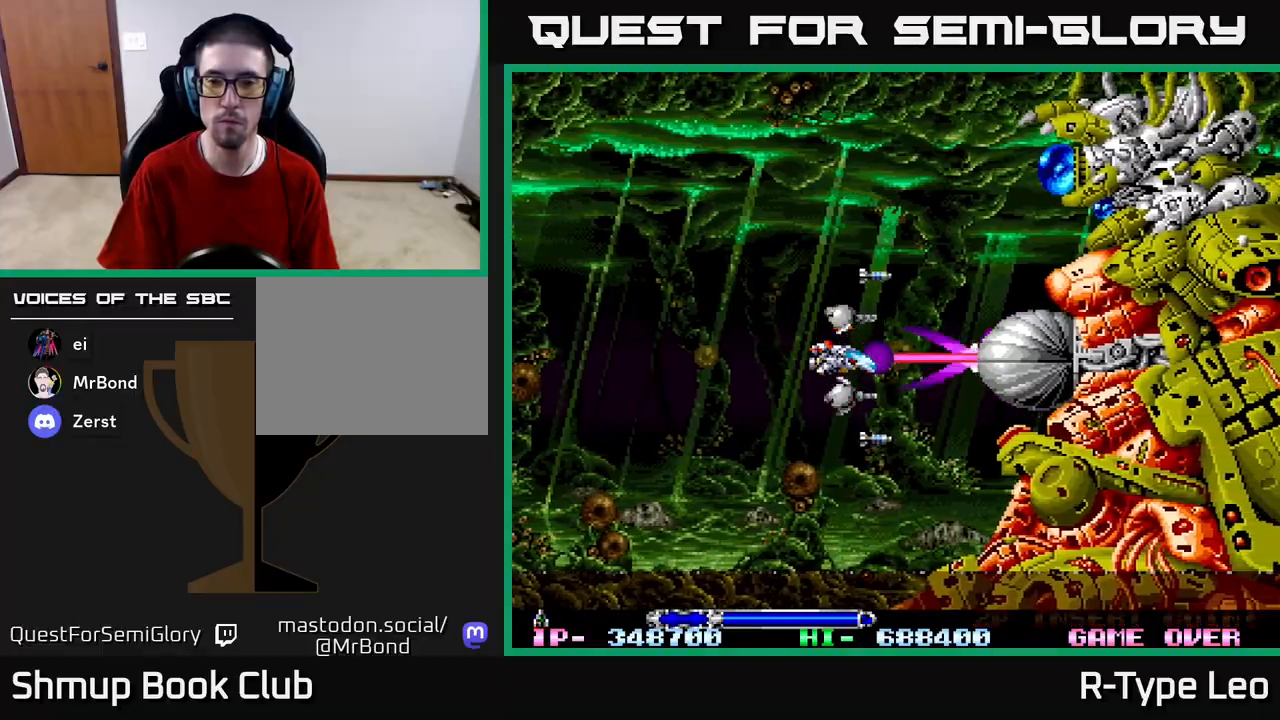
{"buttons": ["R2"], "left_stick": "center", "right_stick": "center", "events": []}
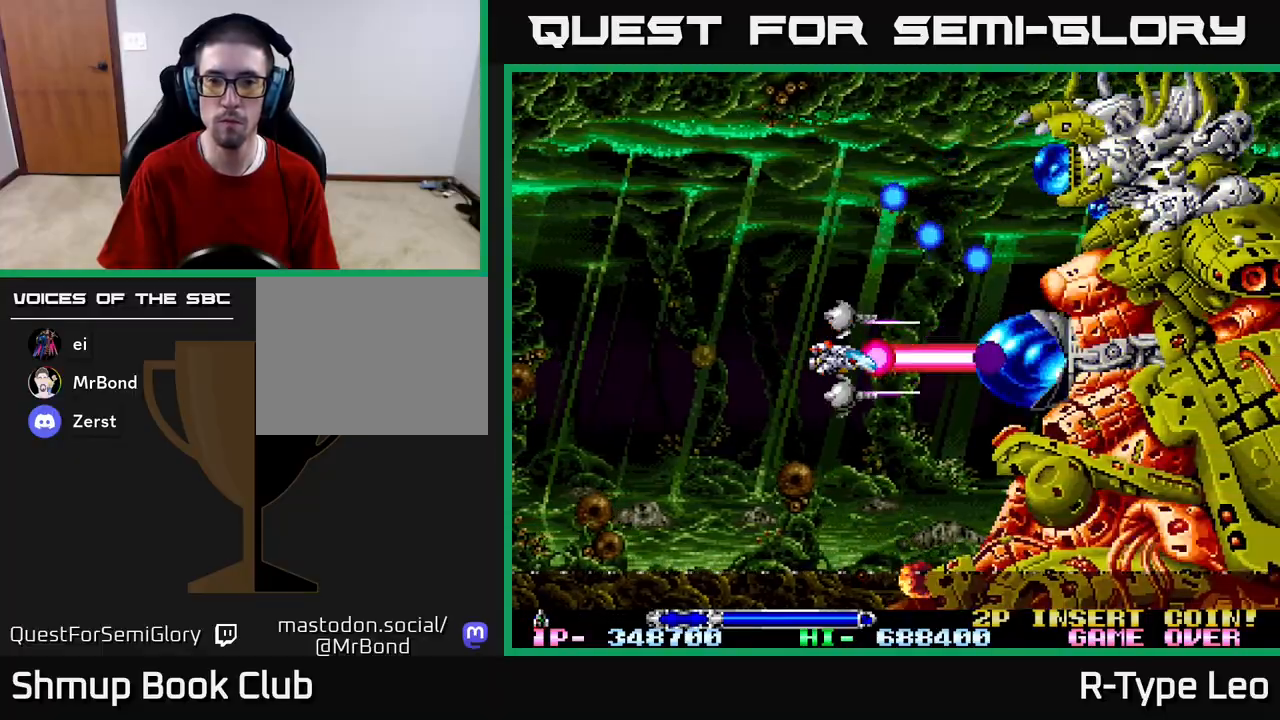
{"buttons": ["R2", "DPAD_LEFT"], "left_stick": "center", "right_stick": "center", "events": [[67, "DPAD_LEFT", "down"], [250, "DPAD_LEFT", "up"], [450, "DPAD_LEFT", "down"]]}
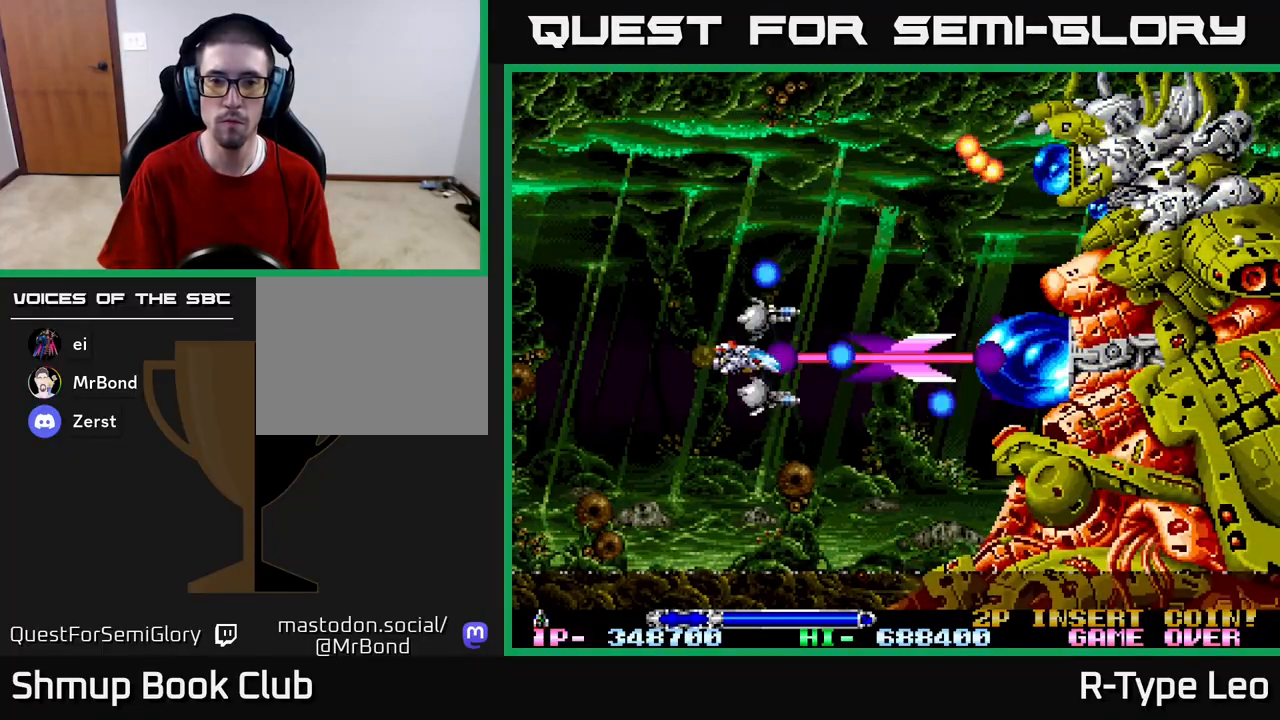
{"buttons": ["R2"], "left_stick": "center", "right_stick": "center", "events": [[50, "DPAD_LEFT", "up"]]}
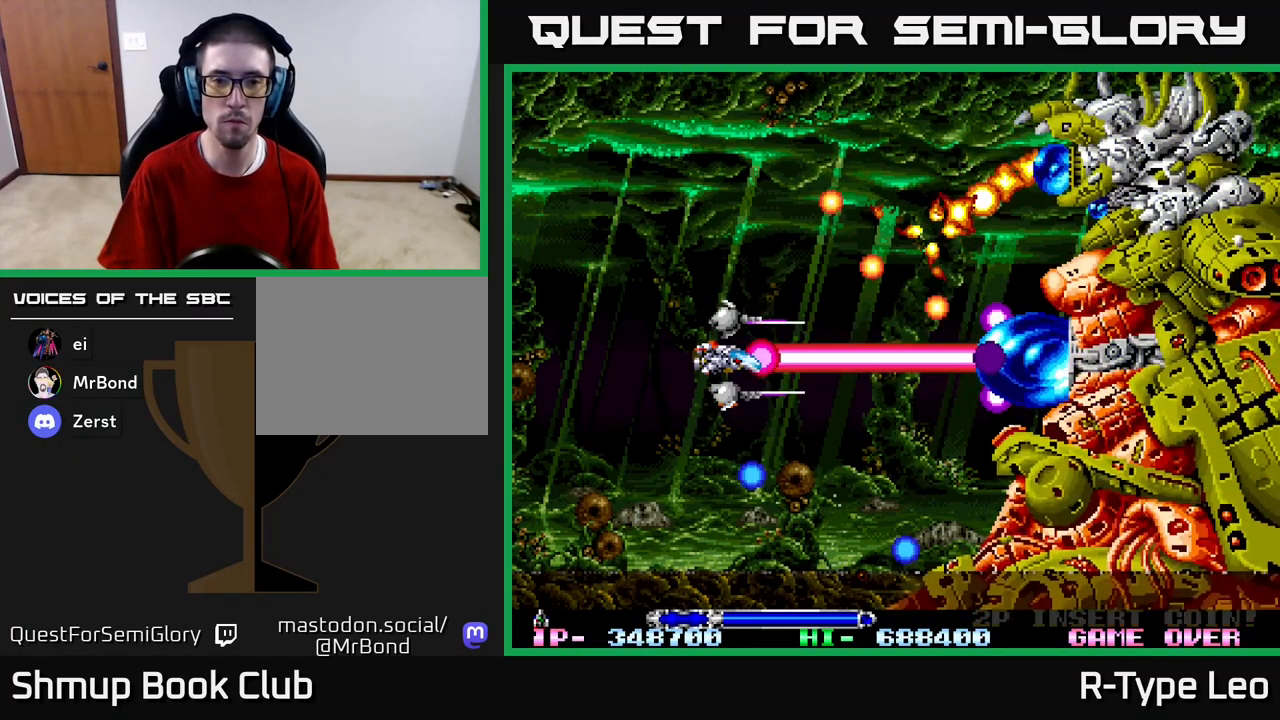
{"buttons": ["R2", "DPAD_LEFT"], "left_stick": "center", "right_stick": "center", "events": [[133, "DPAD_LEFT", "down"], [367, "DPAD_LEFT", "up"], [450, "DPAD_LEFT", "down"]]}
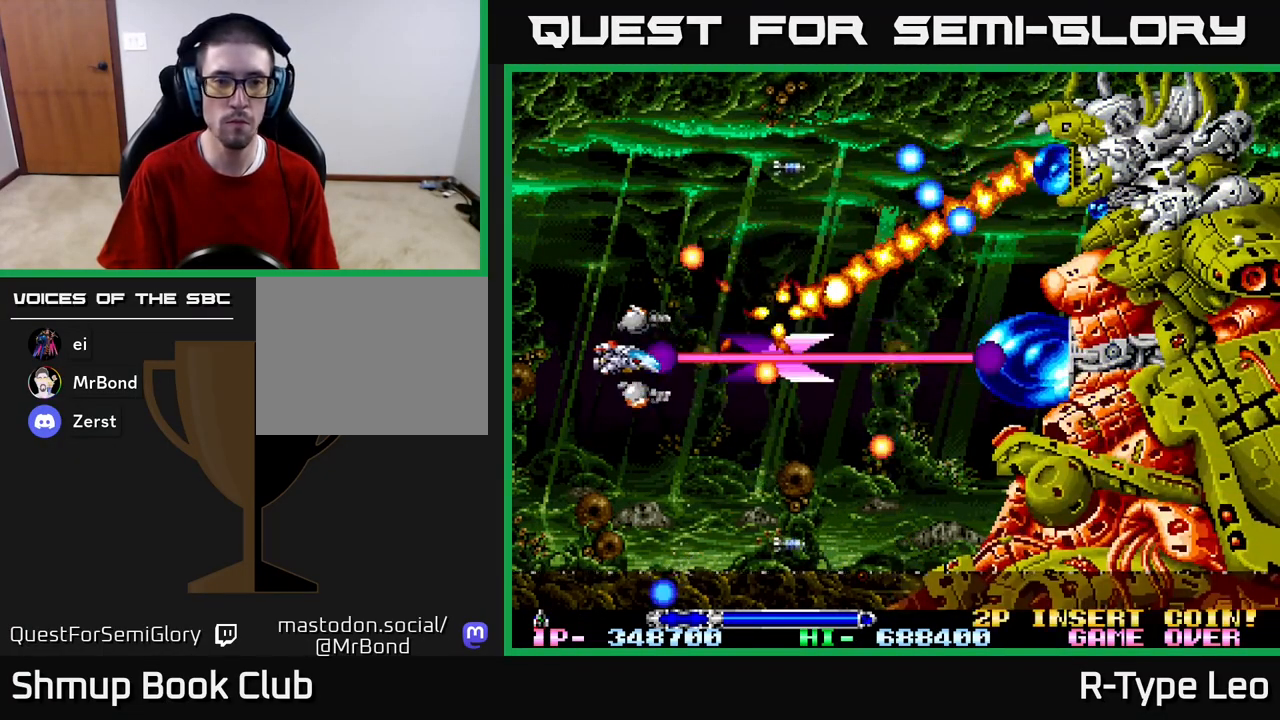
{"buttons": ["R2", "DPAD_UP", "DPAD_LEFT"], "left_stick": "center", "right_stick": "center", "events": [[100, "DPAD_UP", "down"]]}
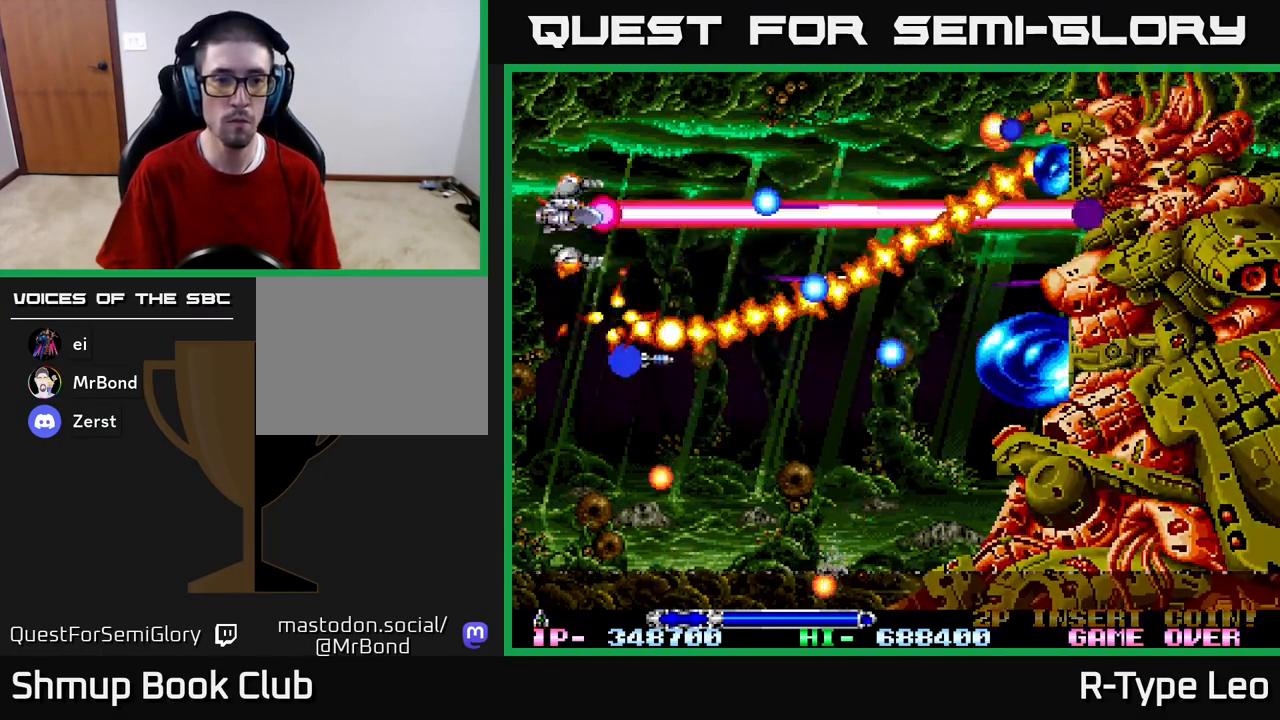
{"buttons": ["R2", "DPAD_DOWN", "DPAD_RIGHT"], "left_stick": "center", "right_stick": "center", "events": [[100, "DPAD_LEFT", "up"], [150, "DPAD_RIGHT", "down"], [217, "DPAD_UP", "up"], [300, "DPAD_RIGHT", "up"], [417, "DPAD_RIGHT", "down"], [450, "DPAD_DOWN", "down"]]}
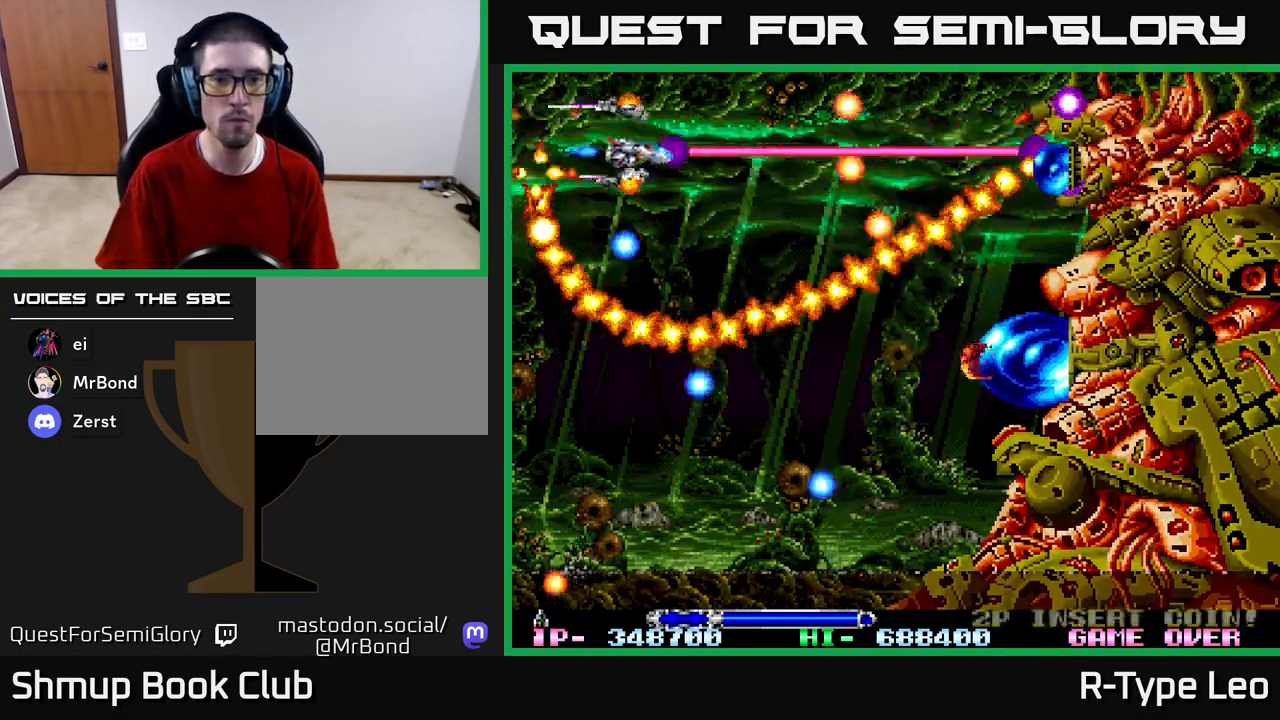
{"buttons": ["R2", "DPAD_UP"], "left_stick": "center", "right_stick": "center", "events": [[117, "DPAD_RIGHT", "up"], [233, "DPAD_DOWN", "up"], [350, "DPAD_LEFT", "down"], [433, "DPAD_UP", "down"], [500, "DPAD_LEFT", "up"]]}
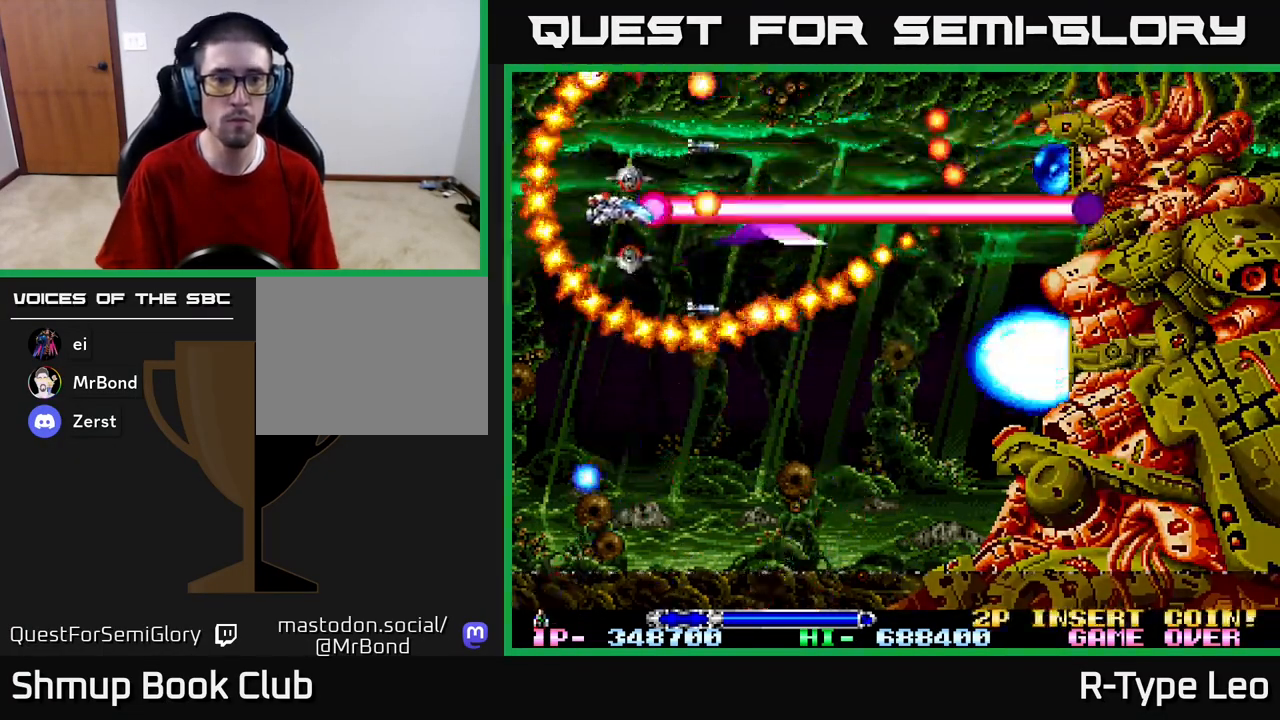
{"buttons": ["R2"], "left_stick": "center", "right_stick": "center", "events": [[33, "DPAD_RIGHT", "down"], [150, "DPAD_UP", "up"], [167, "DPAD_RIGHT", "up"]]}